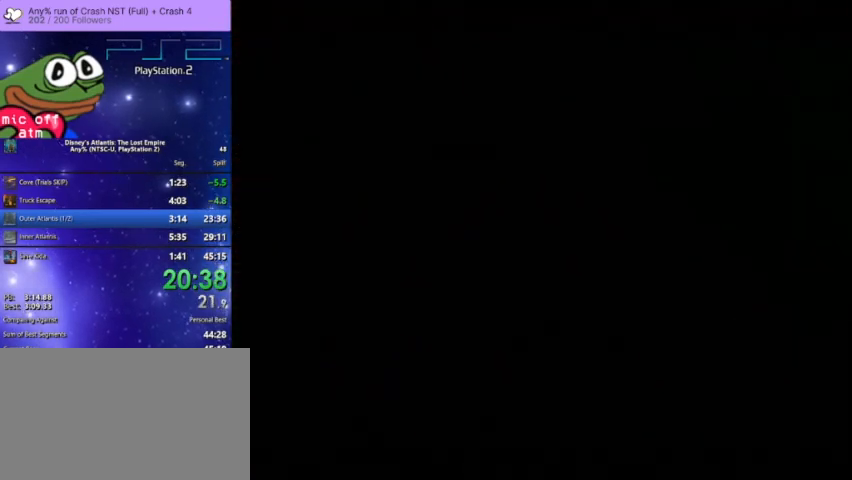
Gameplay with a controller (PlayStation layout); each line is a JSON object with the inputs held at the frame after it. "button_events" lists button changes between this image and that frame as [ms after this image, input, new state], when the widget could be followed in between (sticks are given only as held states). This document gives stick clicks only as held states, not as events.
{"buttons": [], "left_stick": "center", "right_stick": "center", "button_events": [[100, "CROSS", "down"], [167, "START", "up"], [233, "CROSS", "up"], [267, "START", "down"], [333, "CROSS", "down"], [400, "START", "up"], [500, "CROSS", "up"]]}
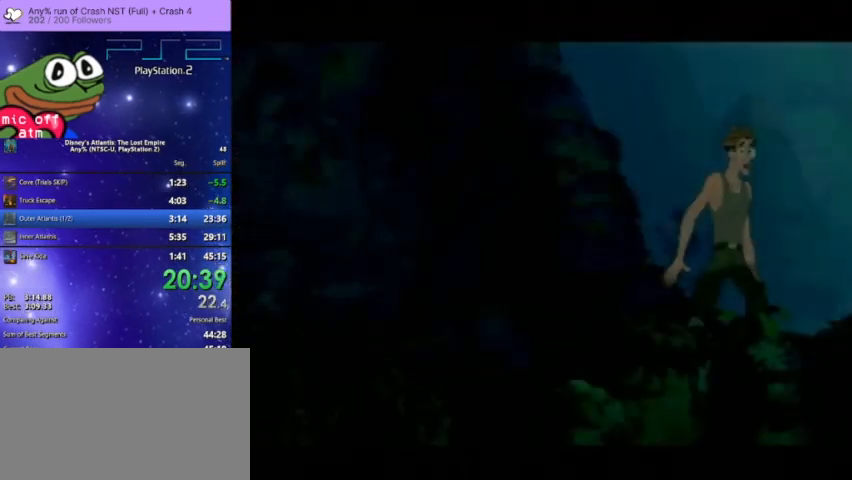
{"buttons": ["START"], "left_stick": "center", "right_stick": "center", "button_events": [[67, "CROSS", "down"], [67, "START", "down"], [133, "START", "up"], [200, "CROSS", "up"], [267, "START", "down"], [300, "CROSS", "down"], [367, "START", "up"], [433, "CROSS", "up"], [500, "START", "down"]]}
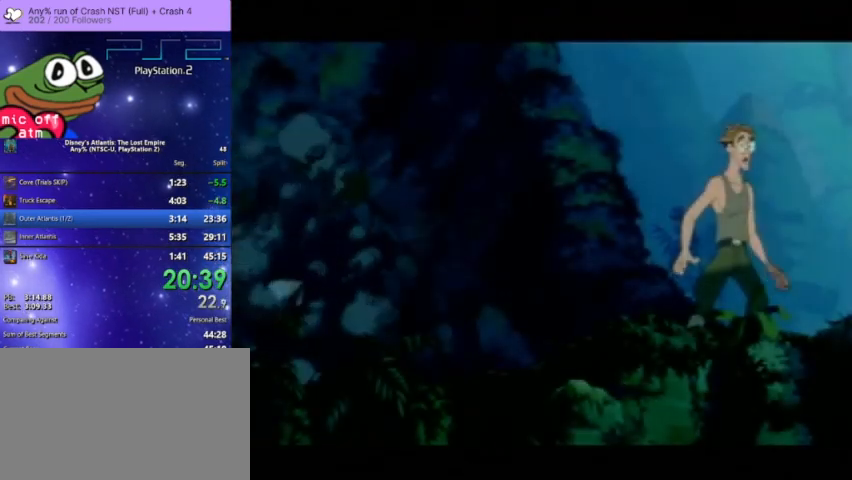
{"buttons": ["START"], "left_stick": "center", "right_stick": "center", "button_events": [[33, "CROSS", "down"], [100, "START", "up"], [167, "START", "down"], [200, "CROSS", "up"], [267, "CROSS", "down"], [333, "START", "up"], [400, "START", "down"], [433, "CROSS", "up"]]}
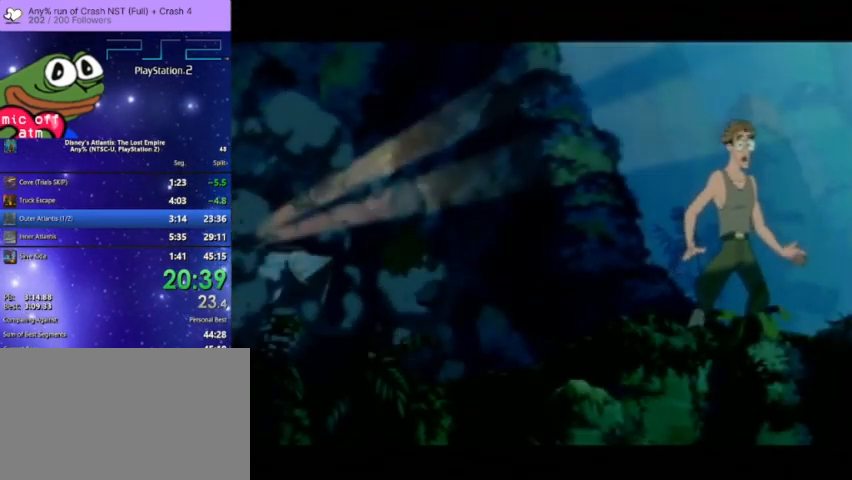
{"buttons": ["CROSS"], "left_stick": "center", "right_stick": "center", "button_events": [[33, "CROSS", "down"], [33, "START", "up"], [167, "CROSS", "up"], [167, "START", "down"], [233, "START", "up"], [267, "CROSS", "down"], [367, "START", "down"], [400, "CROSS", "up"], [467, "CROSS", "down"], [467, "START", "up"]]}
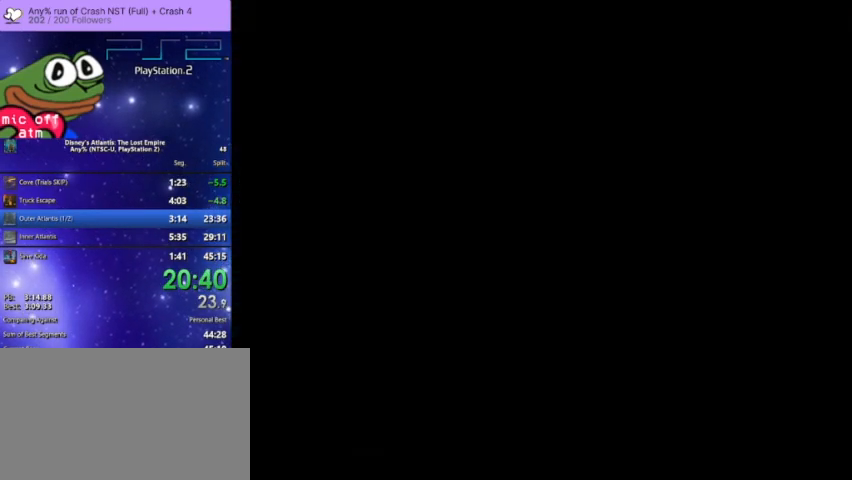
{"buttons": [], "left_stick": "center", "right_stick": "center", "button_events": [[33, "START", "down"], [100, "CROSS", "up"], [167, "START", "up"], [200, "CROSS", "down"], [300, "START", "down"], [367, "CROSS", "up"], [433, "START", "up"]]}
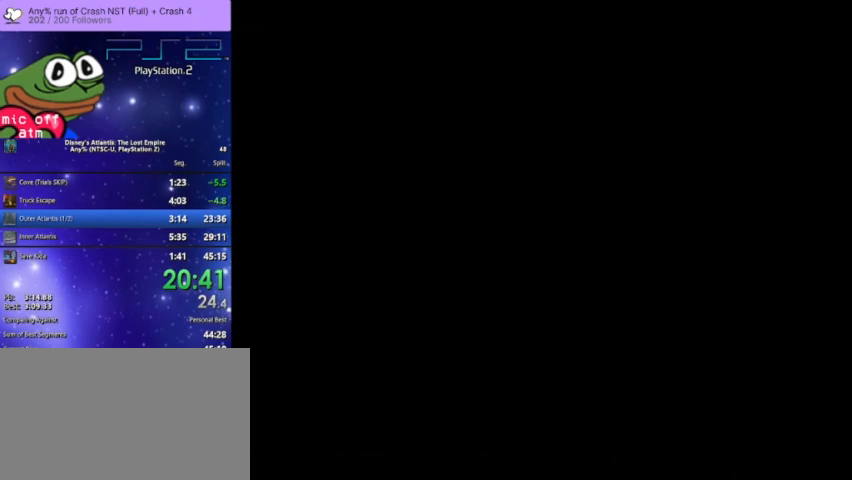
{"buttons": [], "left_stick": "center", "right_stick": "center", "button_events": []}
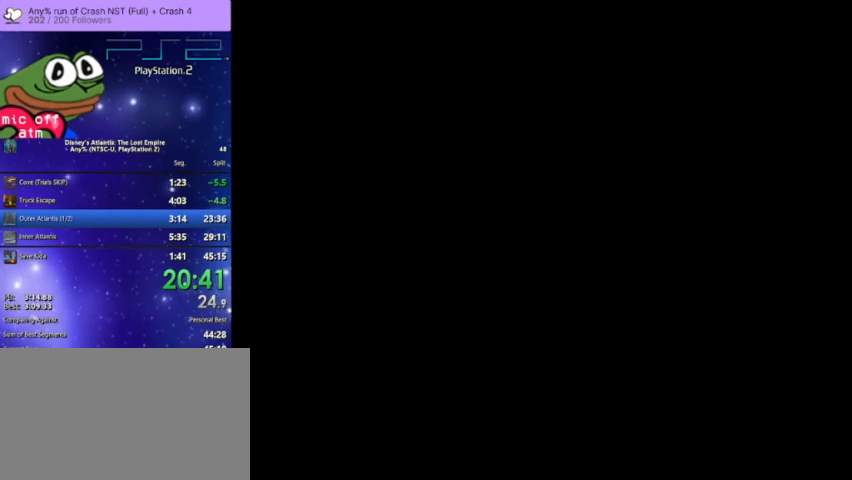
{"buttons": [], "left_stick": "center", "right_stick": "center", "button_events": []}
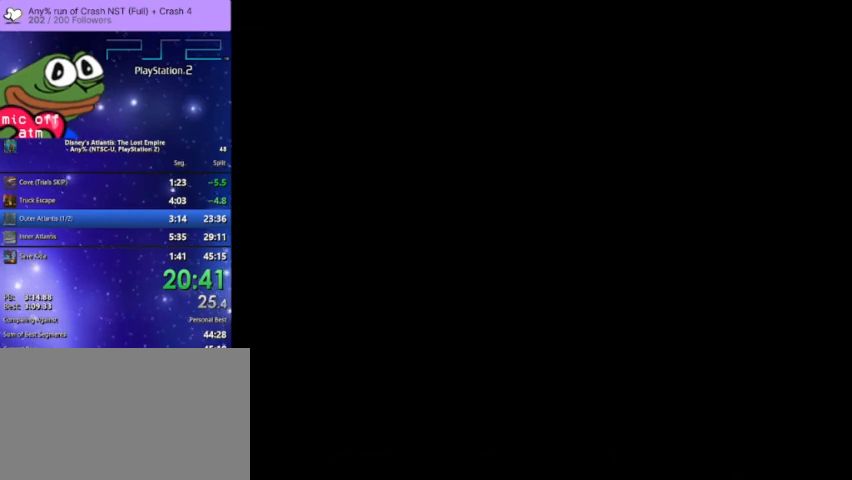
{"buttons": [], "left_stick": "center", "right_stick": "center", "button_events": []}
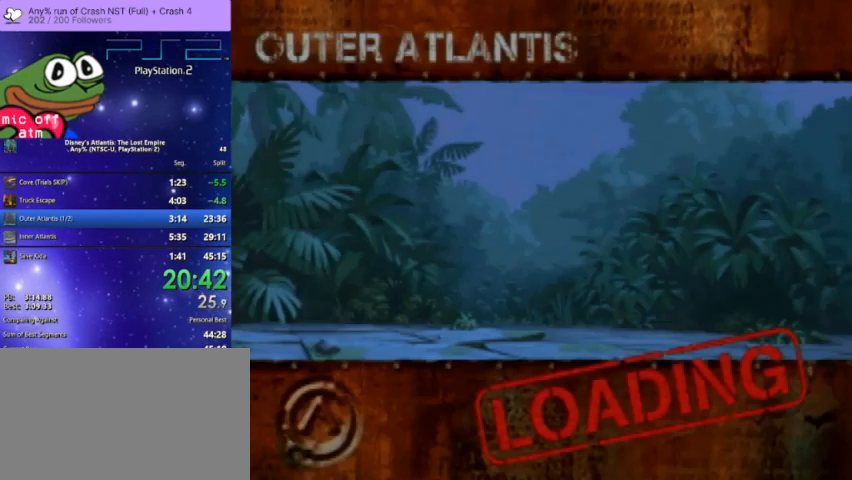
{"buttons": [], "left_stick": "center", "right_stick": "center", "button_events": []}
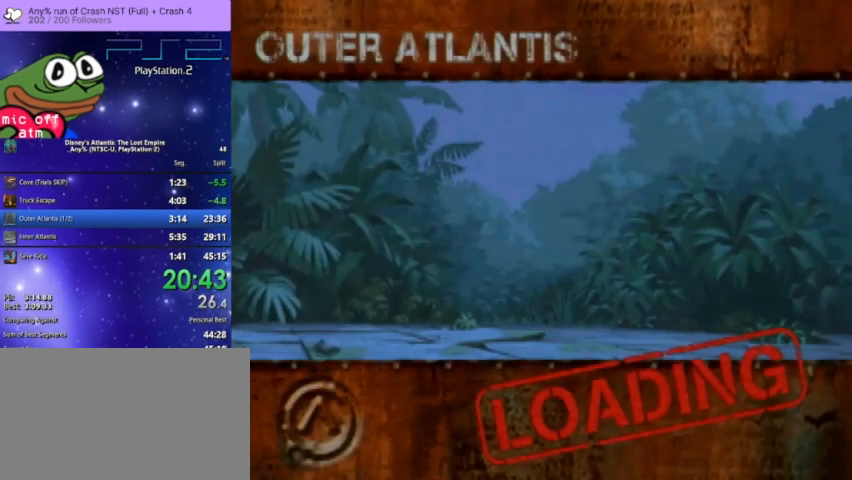
{"buttons": [], "left_stick": "center", "right_stick": "center", "button_events": []}
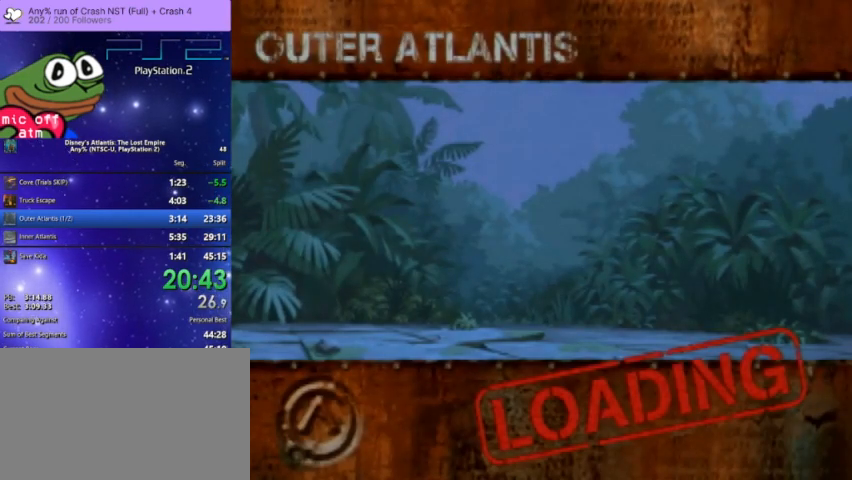
{"buttons": [], "left_stick": "center", "right_stick": "center", "button_events": []}
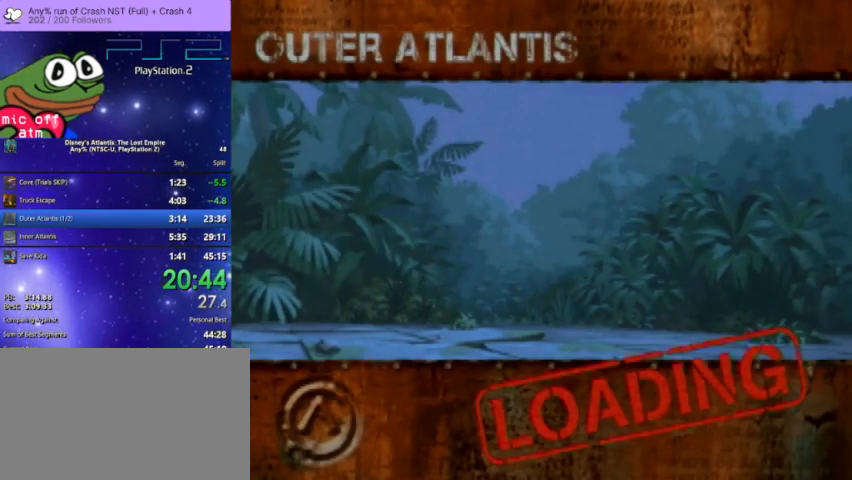
{"buttons": [], "left_stick": "center", "right_stick": "center", "button_events": []}
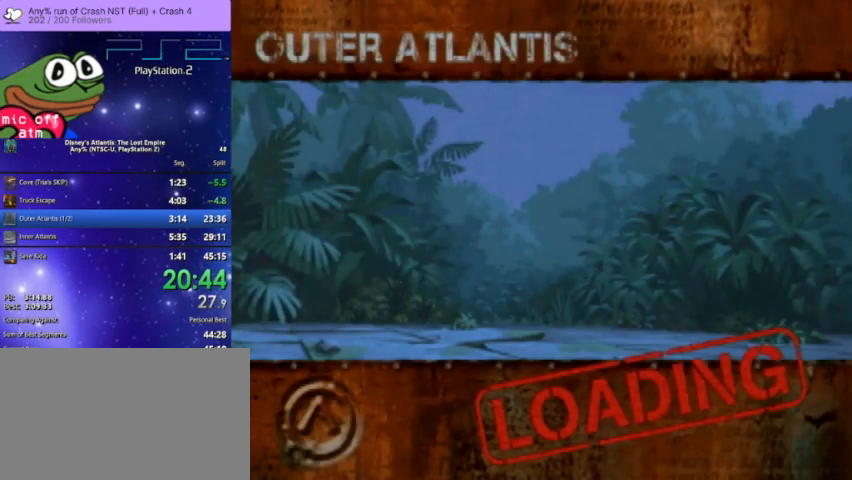
{"buttons": ["TRIANGLE"], "left_stick": "center", "right_stick": "center", "button_events": [[433, "TRIANGLE", "down"]]}
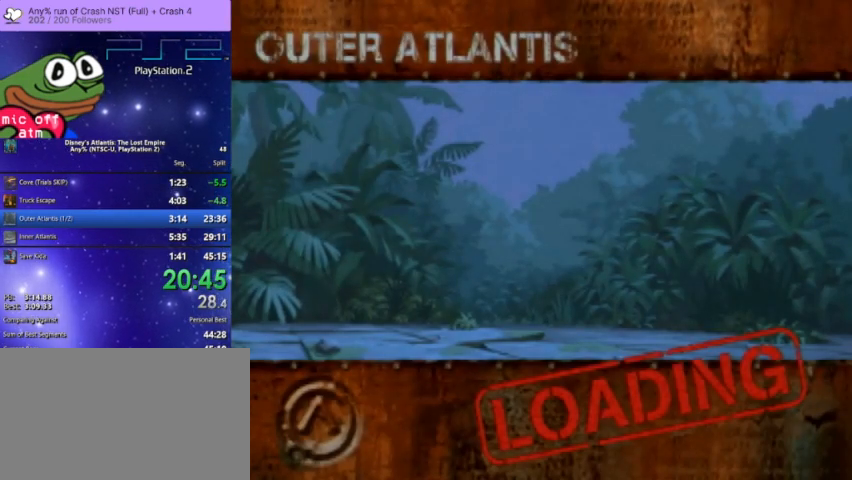
{"buttons": [], "left_stick": "center", "right_stick": "center", "button_events": [[67, "TRIANGLE", "up"], [233, "TRIANGLE", "down"], [333, "TRIANGLE", "up"]]}
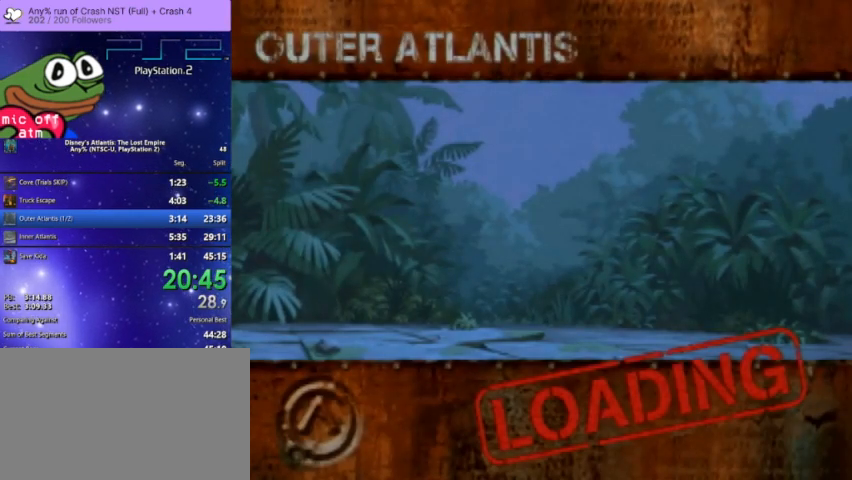
{"buttons": ["TRIANGLE"], "left_stick": "center", "right_stick": "center", "button_events": [[233, "TRIANGLE", "down"], [400, "TRIANGLE", "up"], [500, "TRIANGLE", "down"]]}
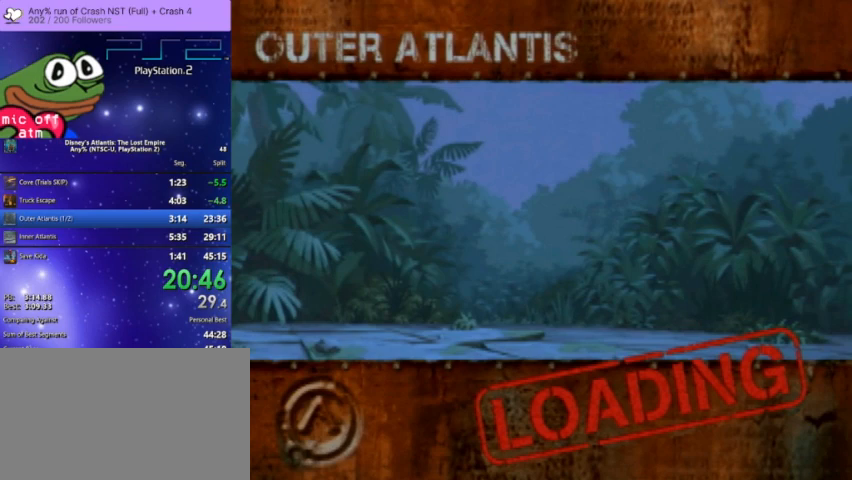
{"buttons": ["TRIANGLE"], "left_stick": "center", "right_stick": "center", "button_events": [[167, "TRIANGLE", "up"], [233, "TRIANGLE", "down"], [400, "TRIANGLE", "up"], [500, "TRIANGLE", "down"]]}
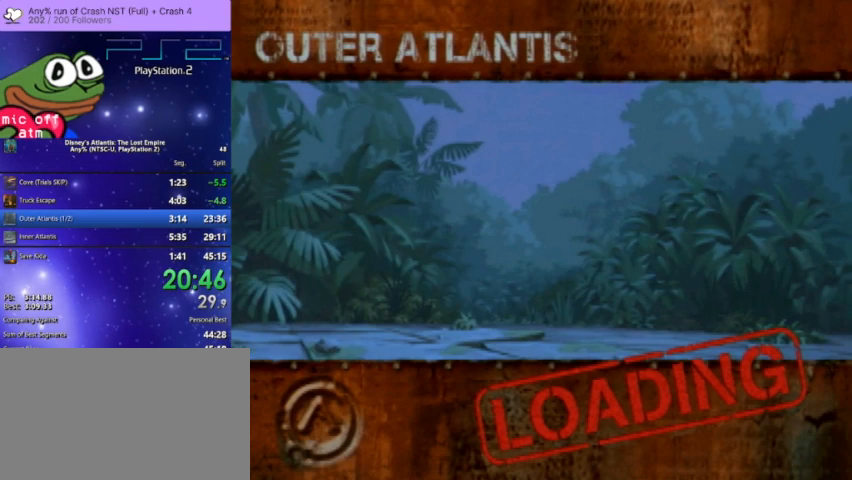
{"buttons": [], "left_stick": "center", "right_stick": "center", "button_events": [[167, "TRIANGLE", "up"], [267, "TRIANGLE", "down"], [400, "TRIANGLE", "up"]]}
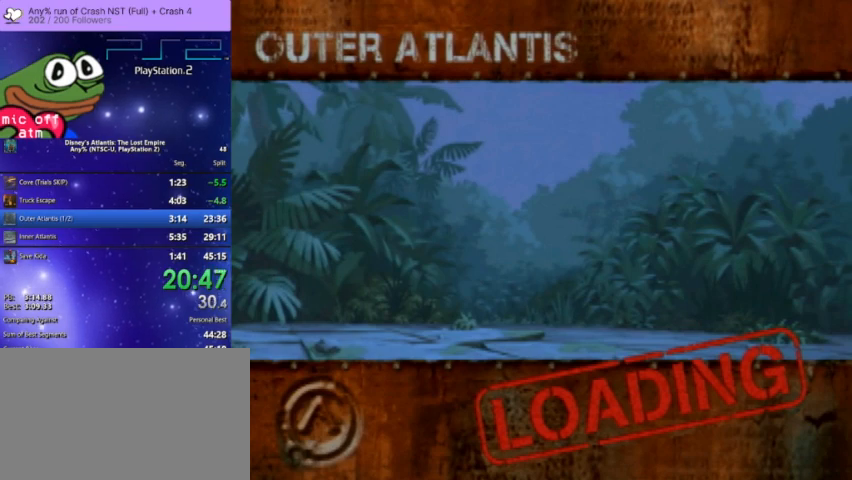
{"buttons": [], "left_stick": "center", "right_stick": "center", "button_events": [[33, "TRIANGLE", "down"], [167, "TRIANGLE", "up"], [267, "TRIANGLE", "down"], [433, "TRIANGLE", "up"]]}
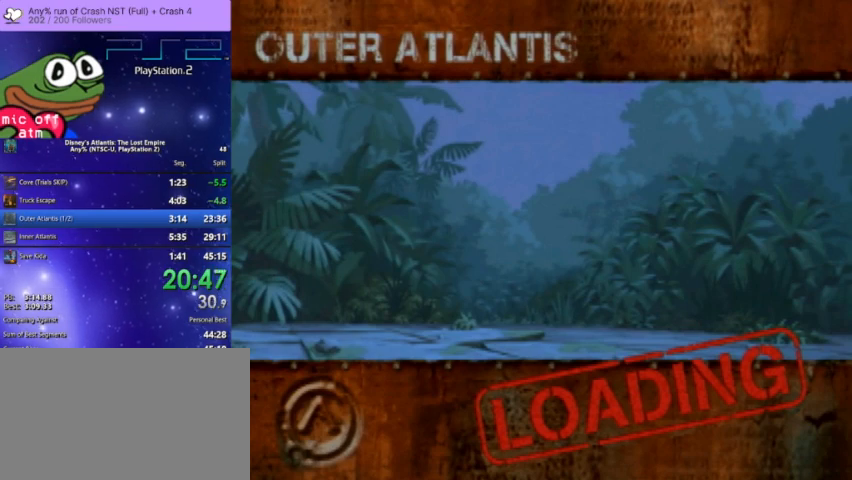
{"buttons": ["TRIANGLE"], "left_stick": "center", "right_stick": "center", "button_events": [[33, "TRIANGLE", "down"], [167, "TRIANGLE", "up"], [233, "TRIANGLE", "down"], [400, "TRIANGLE", "up"], [500, "TRIANGLE", "down"]]}